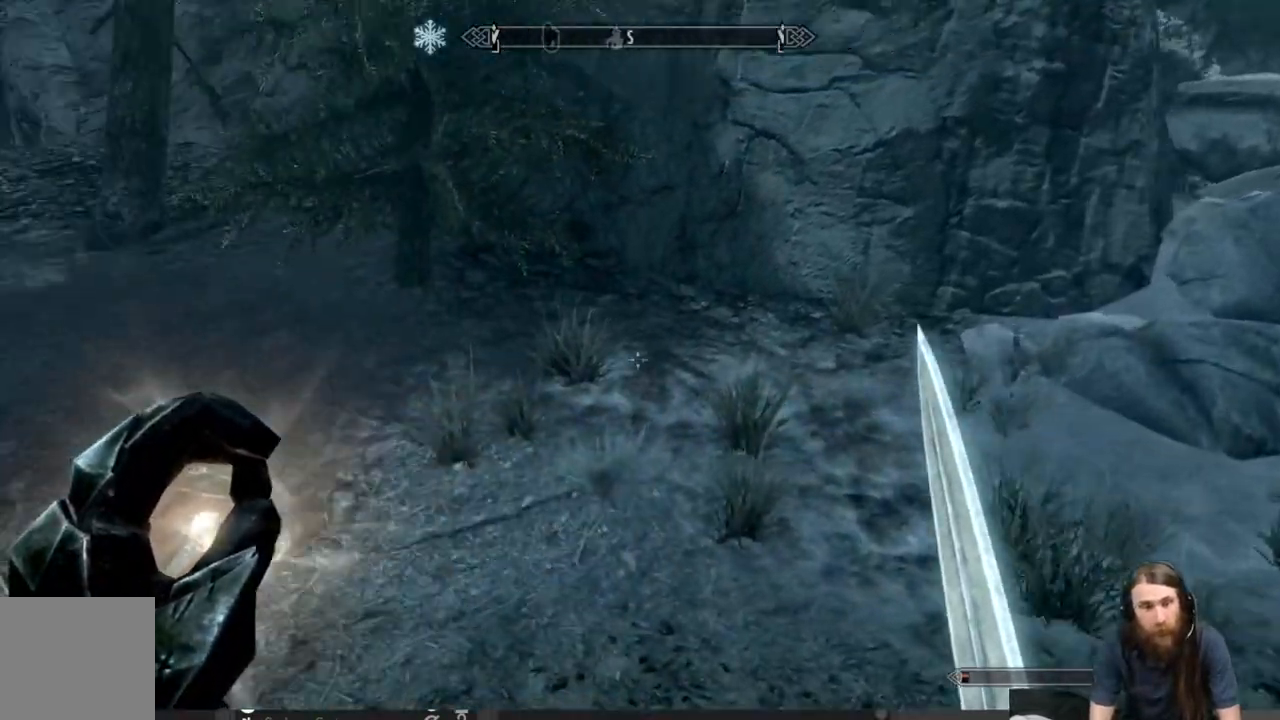
Gameplay with a controller (Xbox layout); each line is a JSON object with the inputs held at the frame after it. "events" lists button and stick changes between this image and that frame as [ms after this image, input, new state], when the widget could be followed in between.
{"buttons": [], "left_stick": "down-right", "right_stick": "left", "events": [[150, "right_stick", "center"], [283, "right_stick", "left"]]}
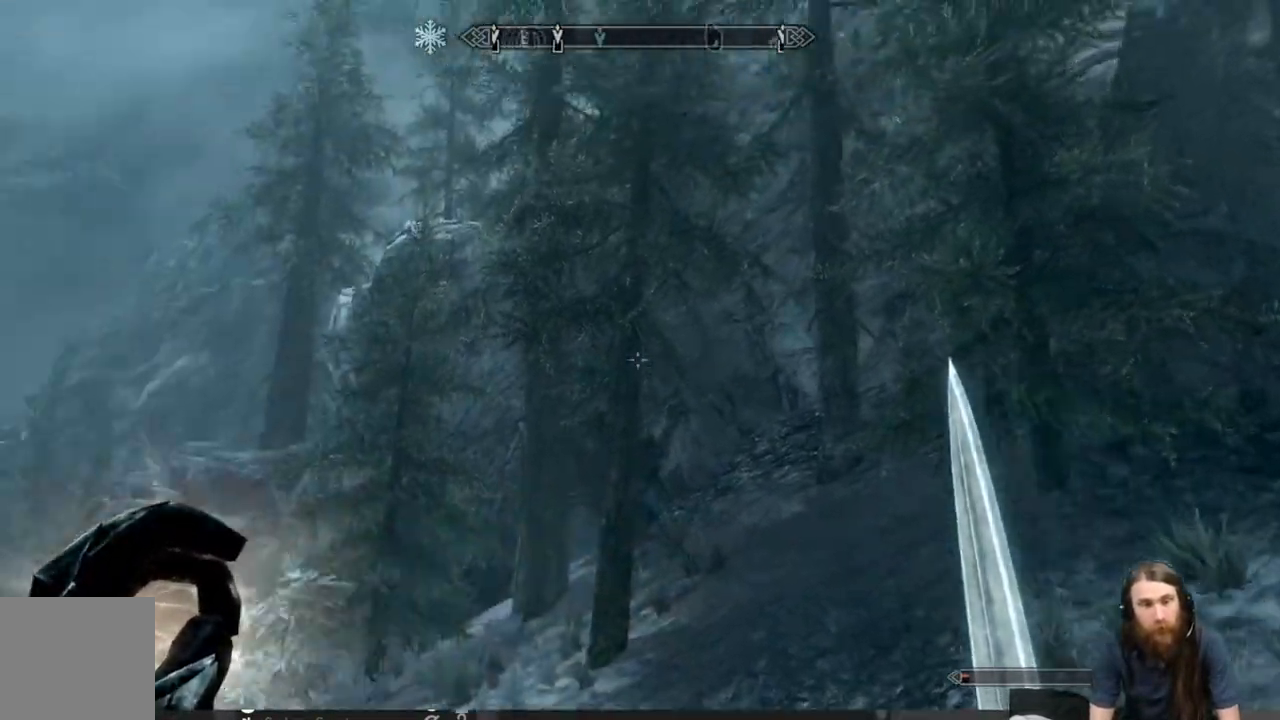
{"buttons": [], "left_stick": "down-right", "right_stick": "center", "events": [[17, "right_stick", "center"], [283, "right_stick", "right"], [483, "right_stick", "center"]]}
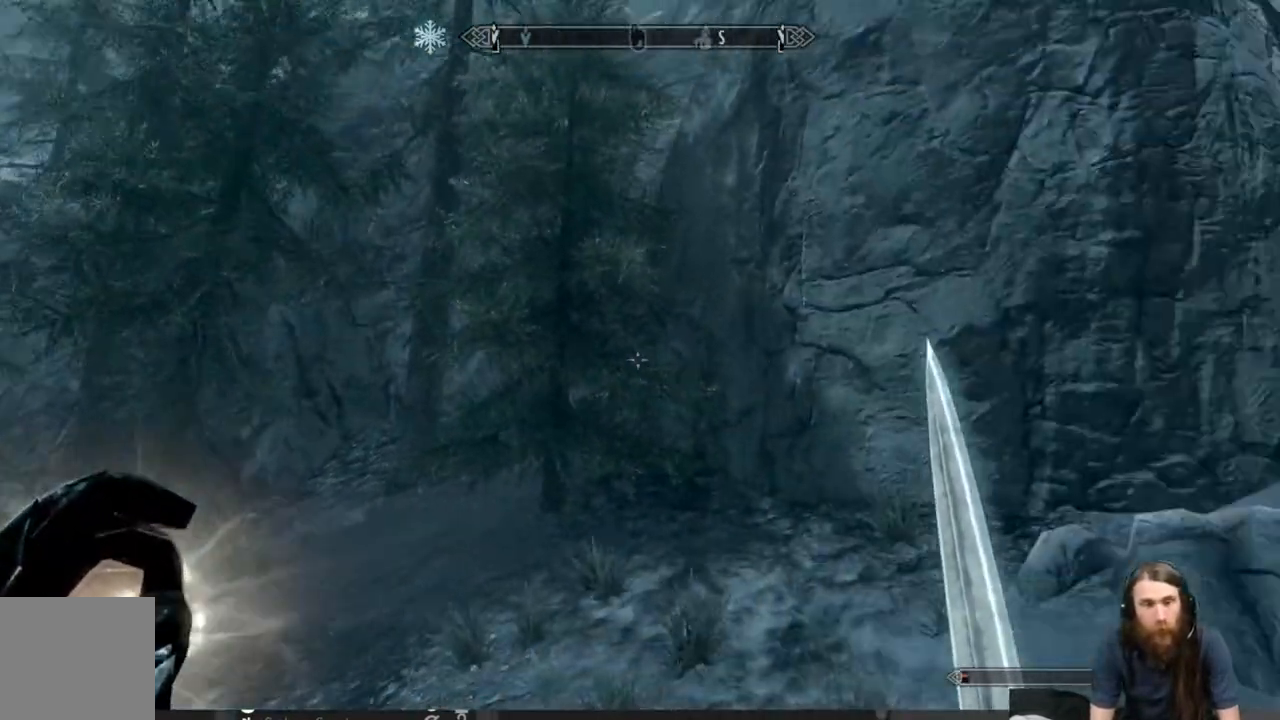
{"buttons": [], "left_stick": "right", "right_stick": "center", "events": [[117, "right_stick", "up-right"], [350, "left_stick", "right"], [383, "right_stick", "center"]]}
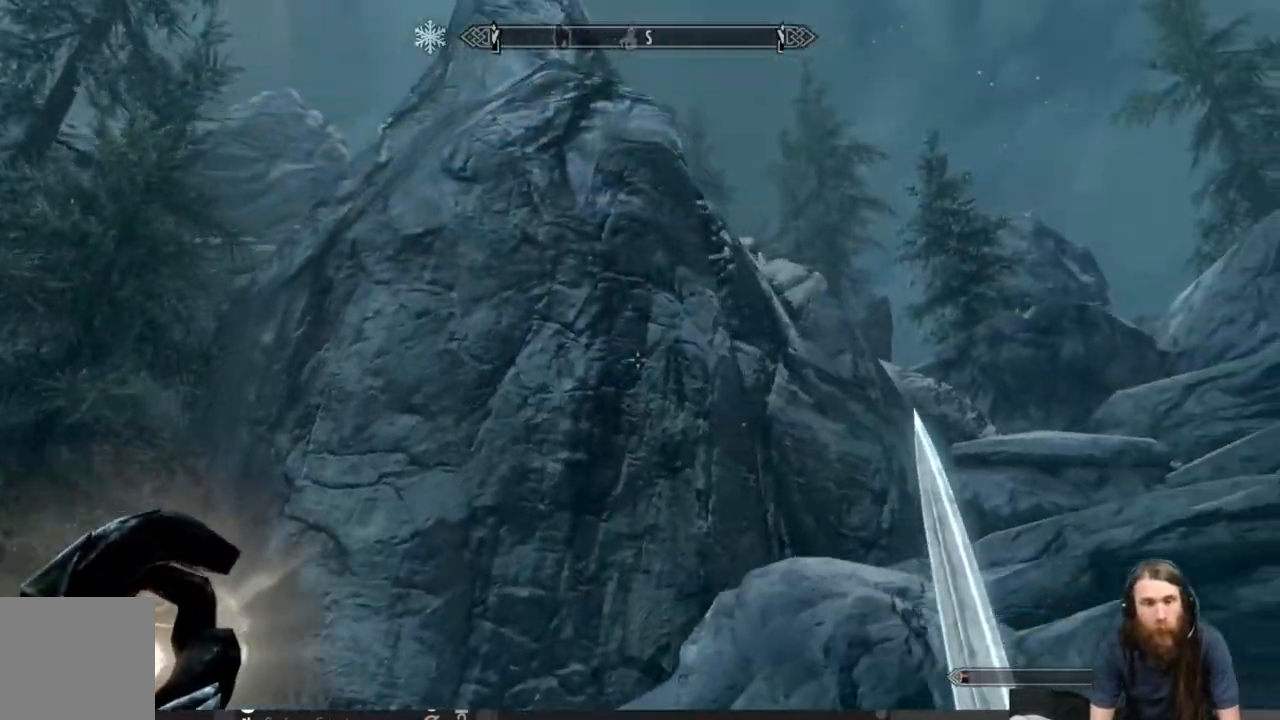
{"buttons": [], "left_stick": "up-right", "right_stick": "down", "events": [[167, "right_stick", "down-right"], [250, "left_stick", "up-right"], [350, "right_stick", "center"], [467, "right_stick", "down"]]}
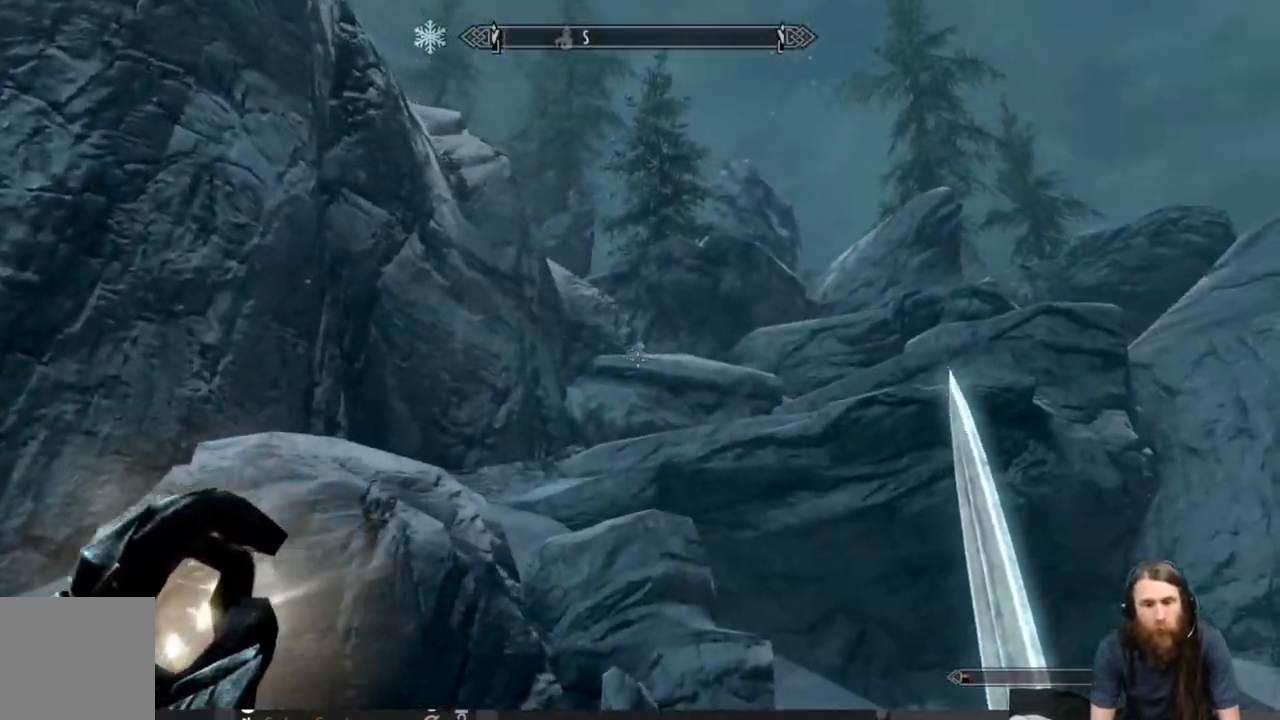
{"buttons": [], "left_stick": "up-right", "right_stick": "center", "events": [[83, "left_stick", "up"], [117, "right_stick", "center"], [367, "left_stick", "up-right"]]}
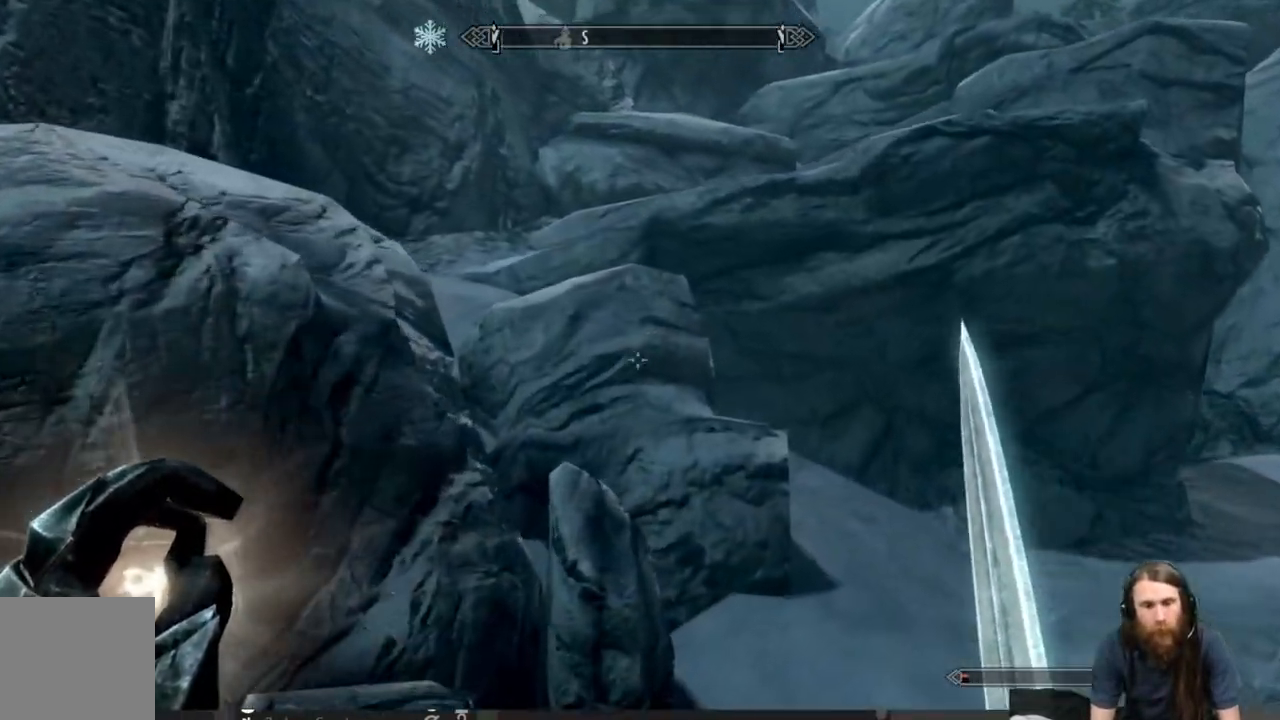
{"buttons": [], "left_stick": "up-right", "right_stick": "up-left", "events": [[167, "right_stick", "up"], [400, "right_stick", "up-left"]]}
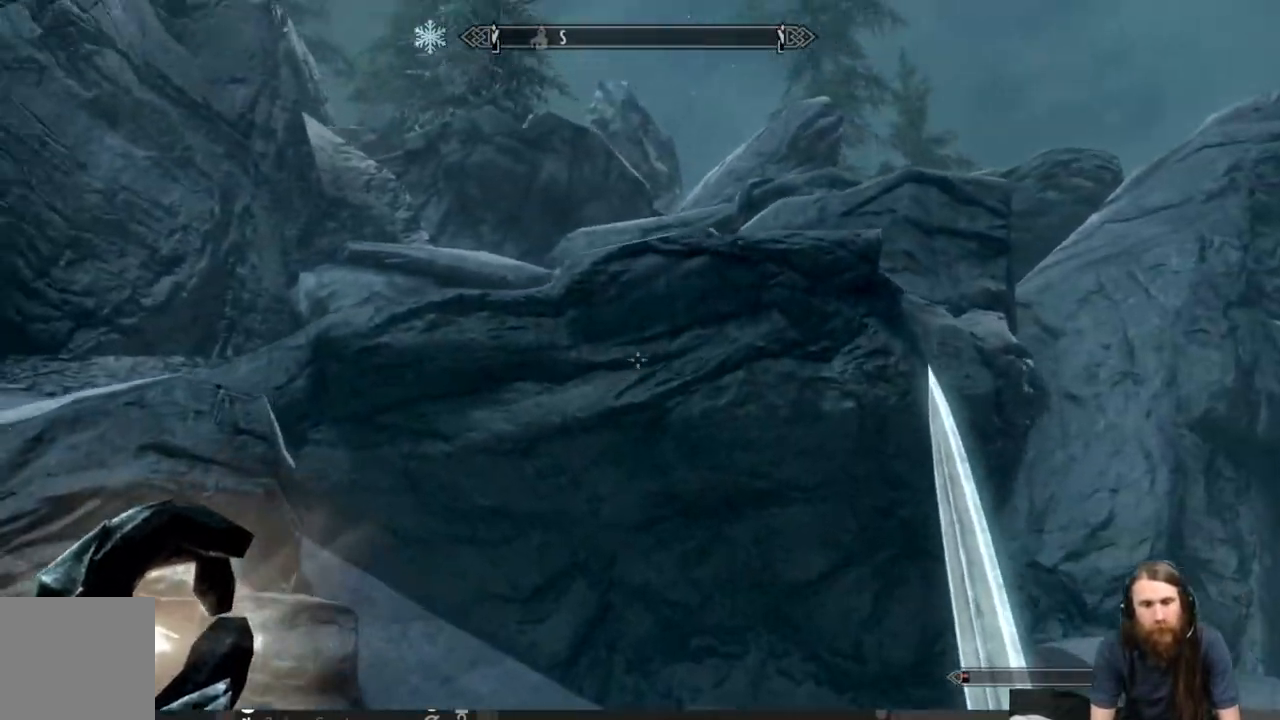
{"buttons": [], "left_stick": "up-right", "right_stick": "down-left", "events": [[83, "right_stick", "center"], [233, "right_stick", "left"], [333, "right_stick", "down-left"]]}
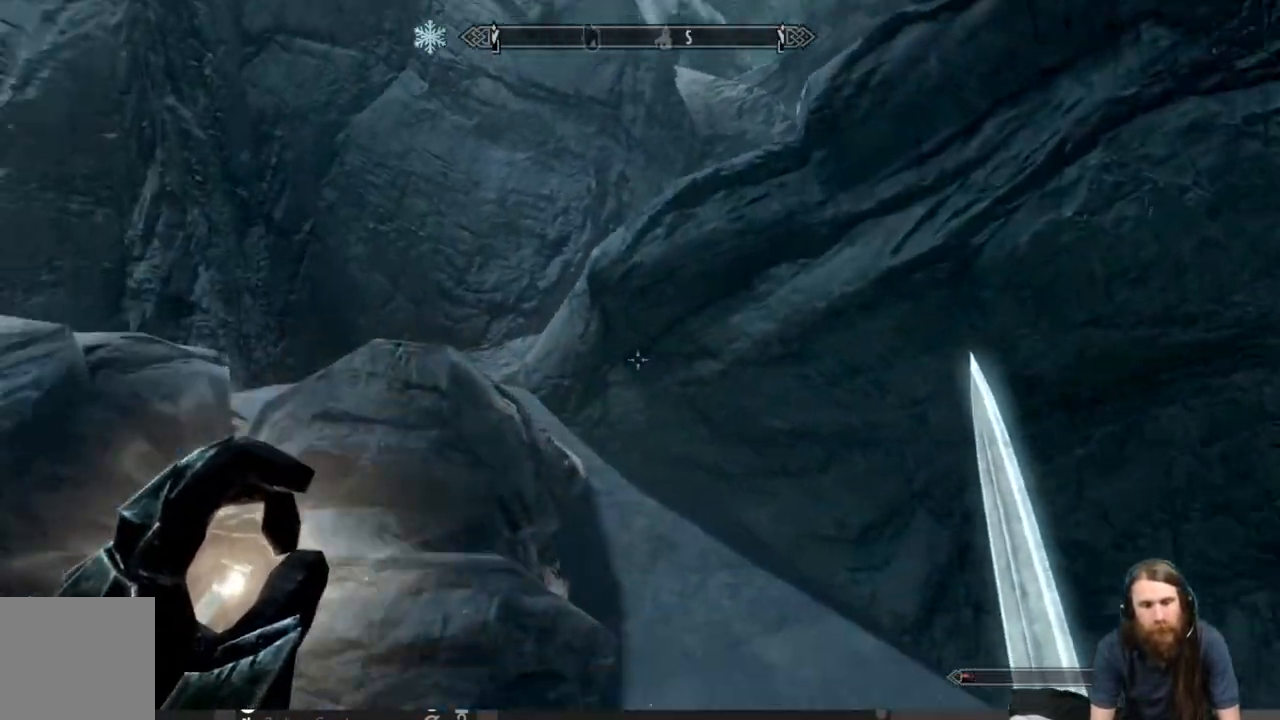
{"buttons": [], "left_stick": "up-right", "right_stick": "center", "events": [[150, "right_stick", "center"]]}
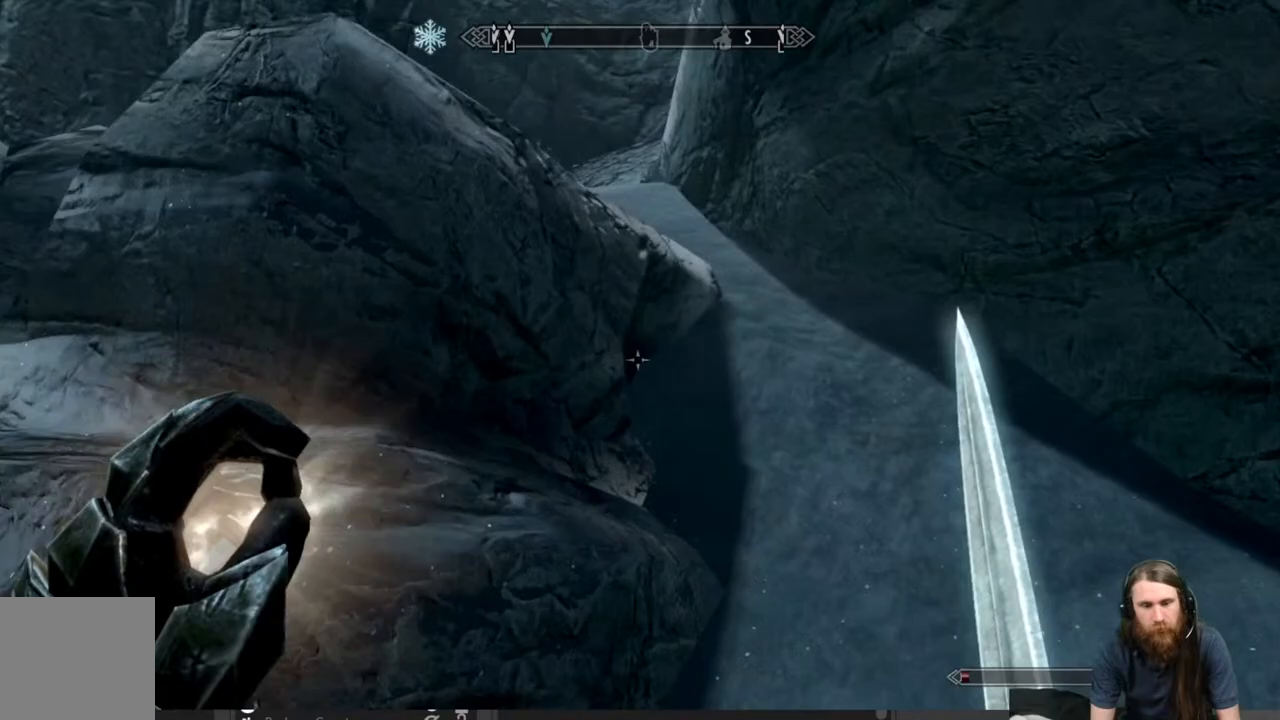
{"buttons": [], "left_stick": "down-left", "right_stick": "down", "events": [[67, "left_stick", "down-left"], [400, "right_stick", "down"]]}
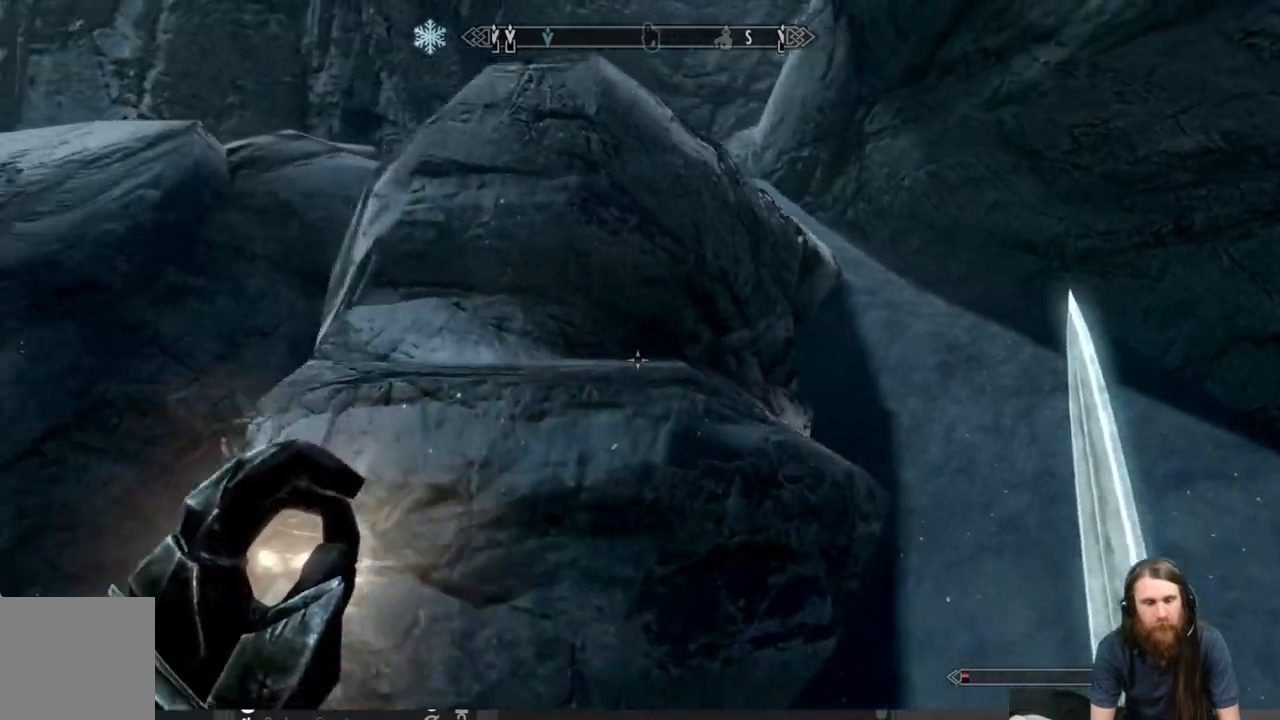
{"buttons": [], "left_stick": "up", "right_stick": "center", "events": [[117, "right_stick", "center"], [283, "left_stick", "up-left"], [383, "left_stick", "center"], [433, "left_stick", "up"]]}
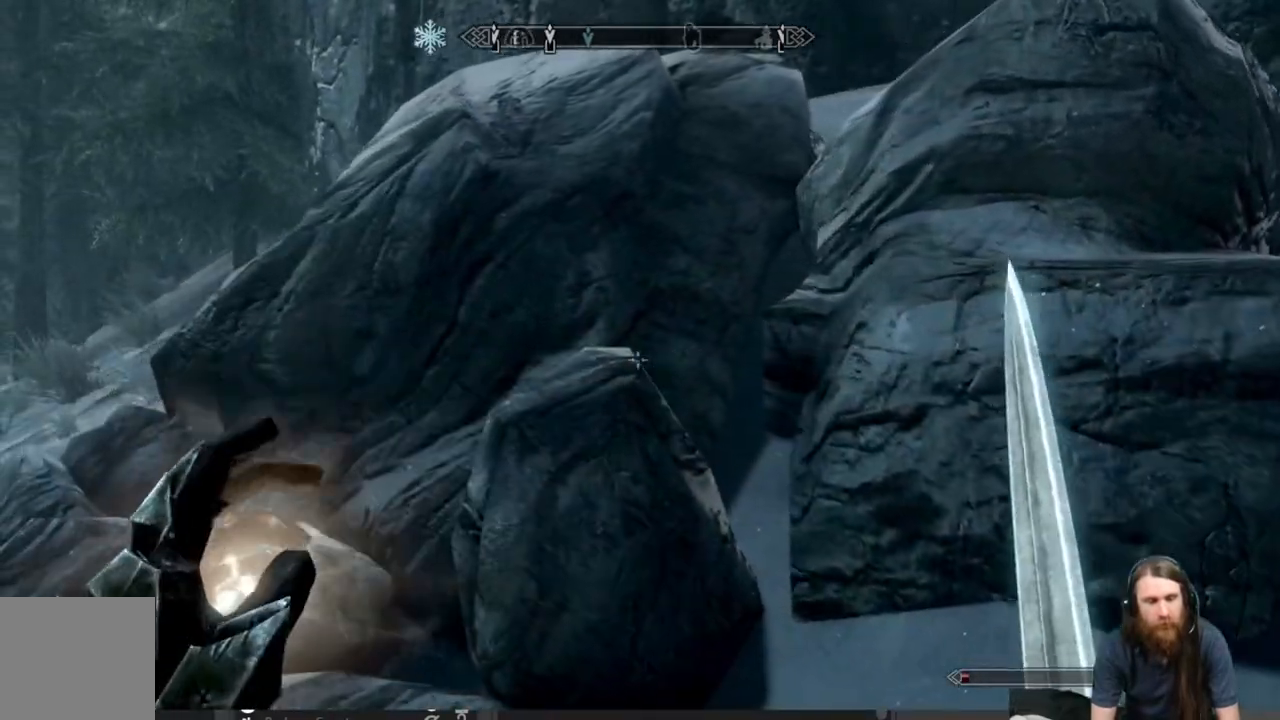
{"buttons": [], "left_stick": "up", "right_stick": "down", "events": [[100, "A", "down"], [100, "left_stick", "center"], [250, "left_stick", "up"], [267, "A", "up"], [483, "right_stick", "down"]]}
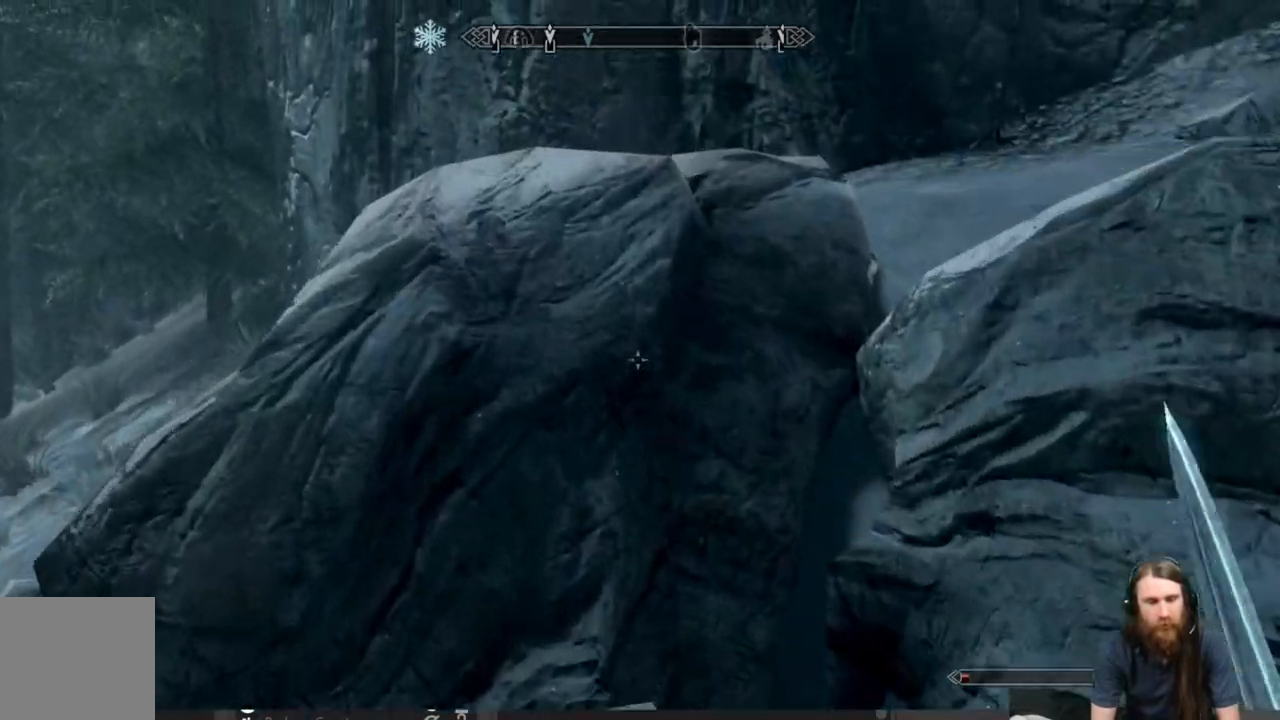
{"buttons": [], "left_stick": "center", "right_stick": "center", "events": [[250, "right_stick", "center"], [267, "left_stick", "center"]]}
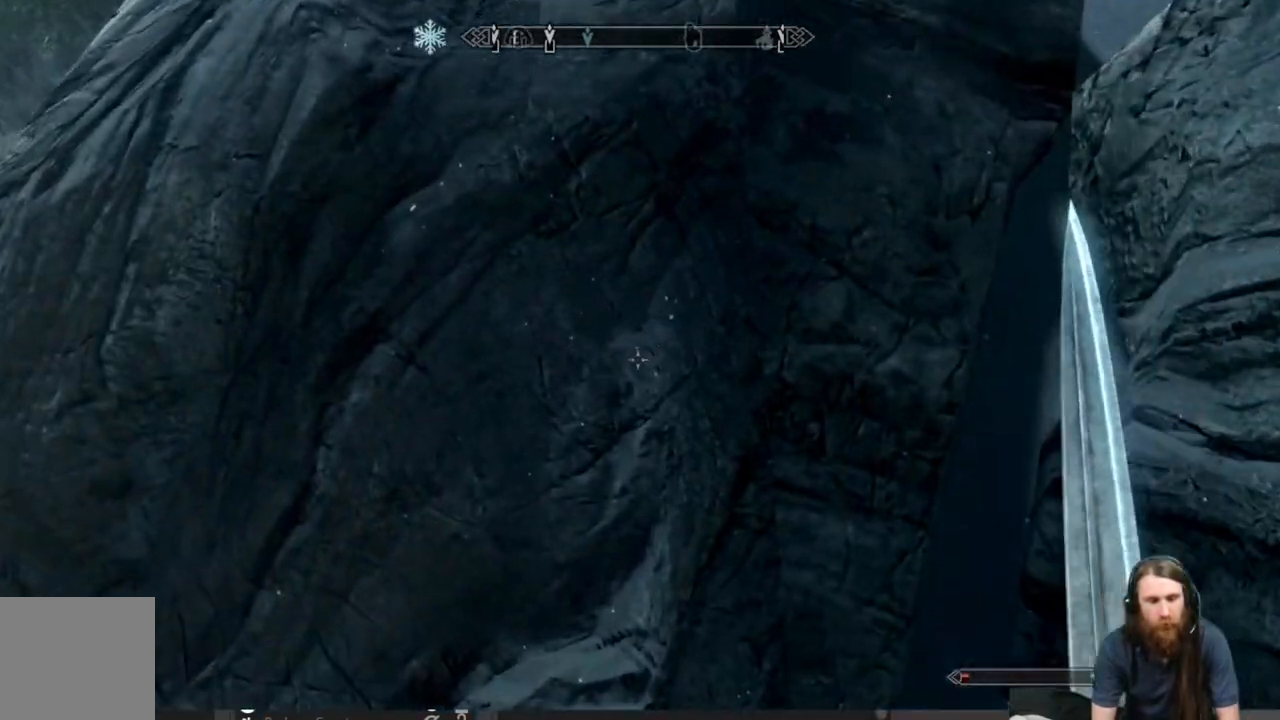
{"buttons": [], "left_stick": "center", "right_stick": "center", "events": [[67, "A", "down"], [350, "A", "up"], [350, "left_stick", "up"], [500, "left_stick", "center"]]}
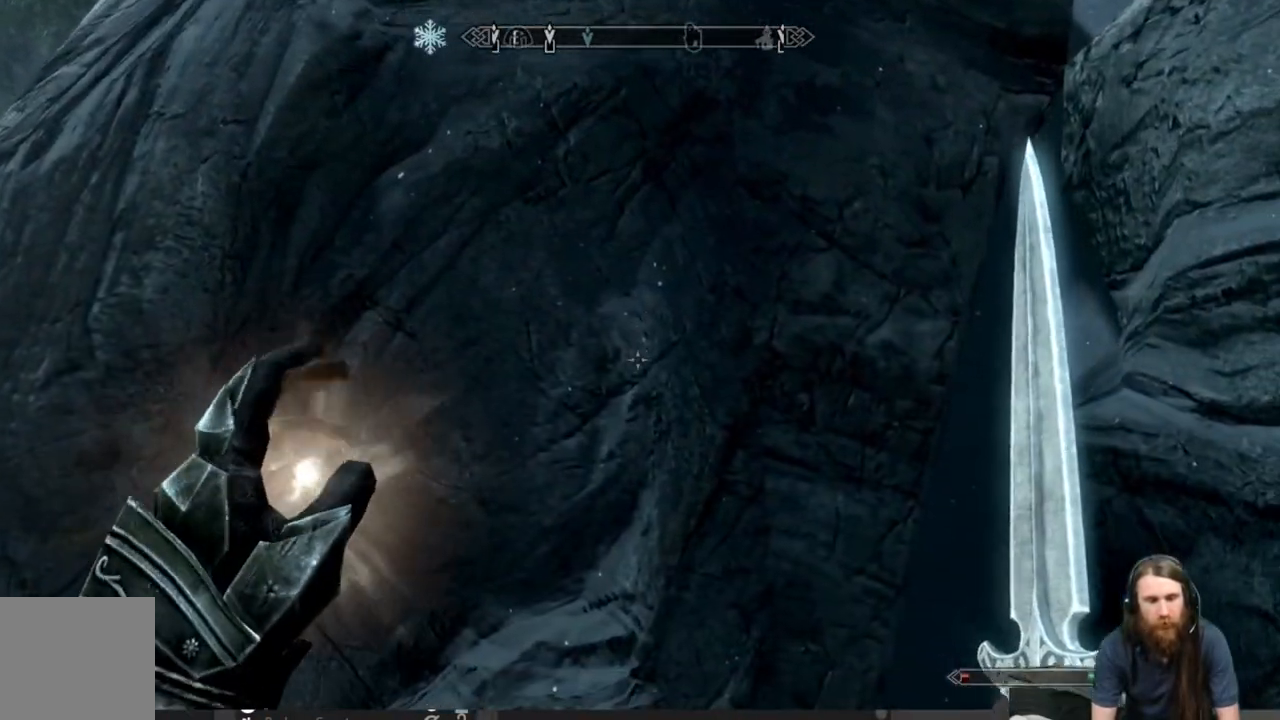
{"buttons": [], "left_stick": "left", "right_stick": "left", "events": [[150, "left_stick", "left"], [383, "right_stick", "left"]]}
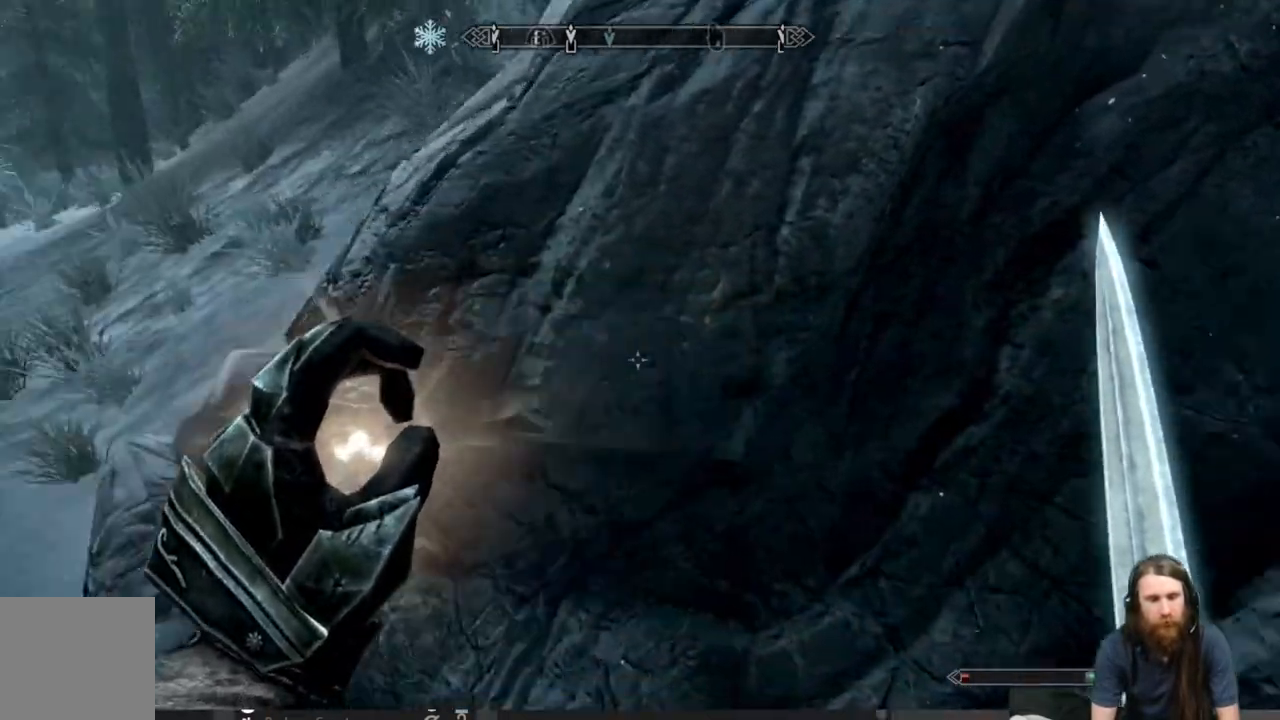
{"buttons": [], "left_stick": "up-left", "right_stick": "up-right", "events": [[100, "right_stick", "center"], [200, "left_stick", "up-left"], [283, "right_stick", "right"], [367, "right_stick", "up-right"]]}
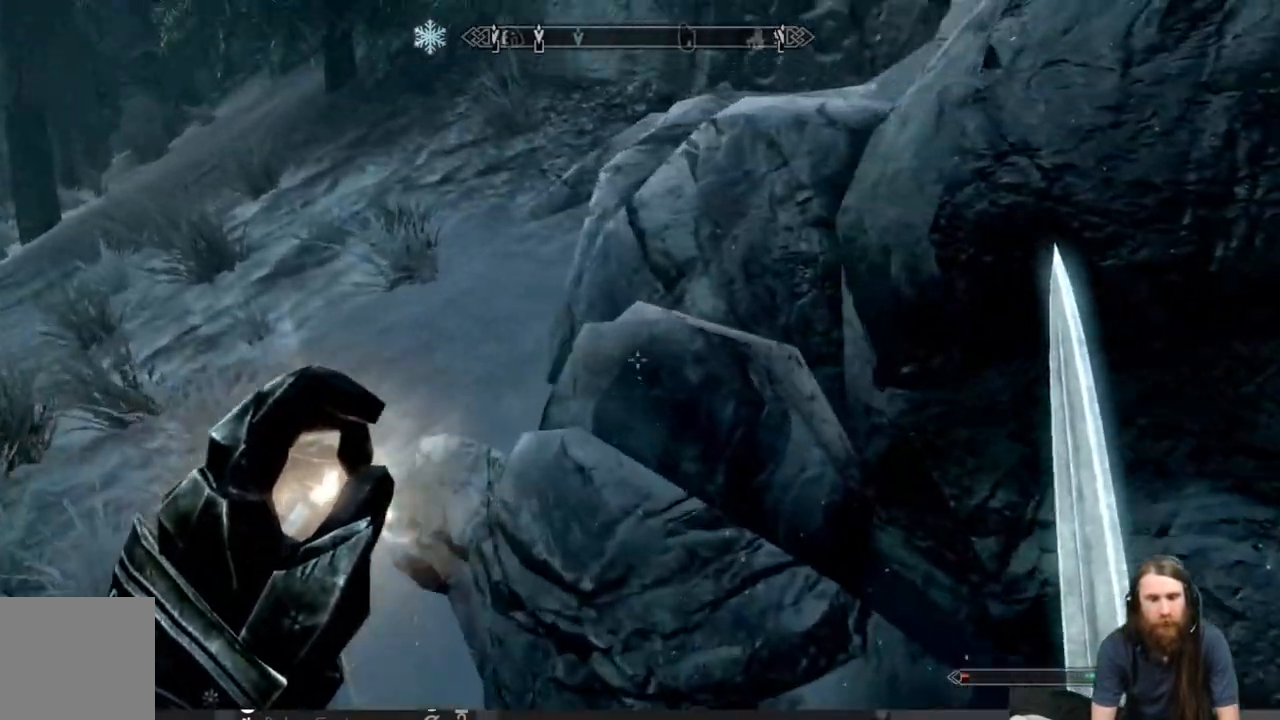
{"buttons": [], "left_stick": "left", "right_stick": "right", "events": [[250, "left_stick", "left"], [383, "right_stick", "right"]]}
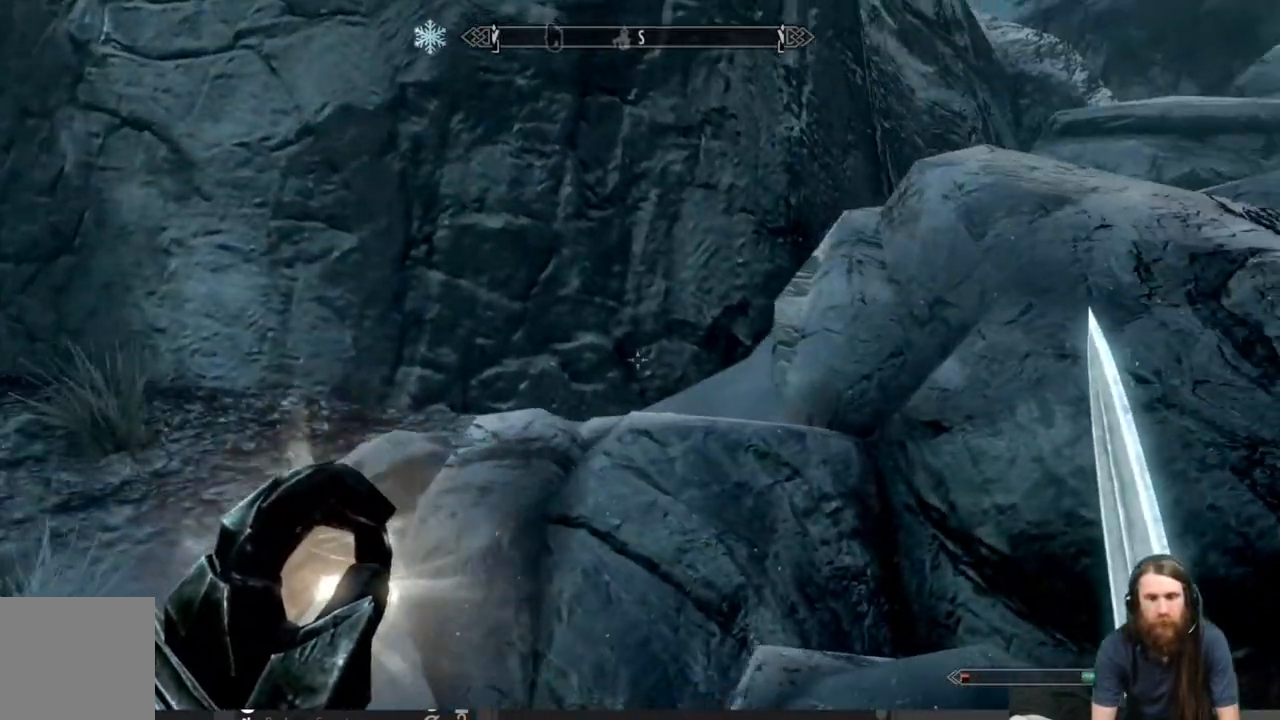
{"buttons": [], "left_stick": "up-left", "right_stick": "center", "events": [[33, "right_stick", "center"], [217, "right_stick", "right"], [300, "left_stick", "up-left"], [500, "right_stick", "center"]]}
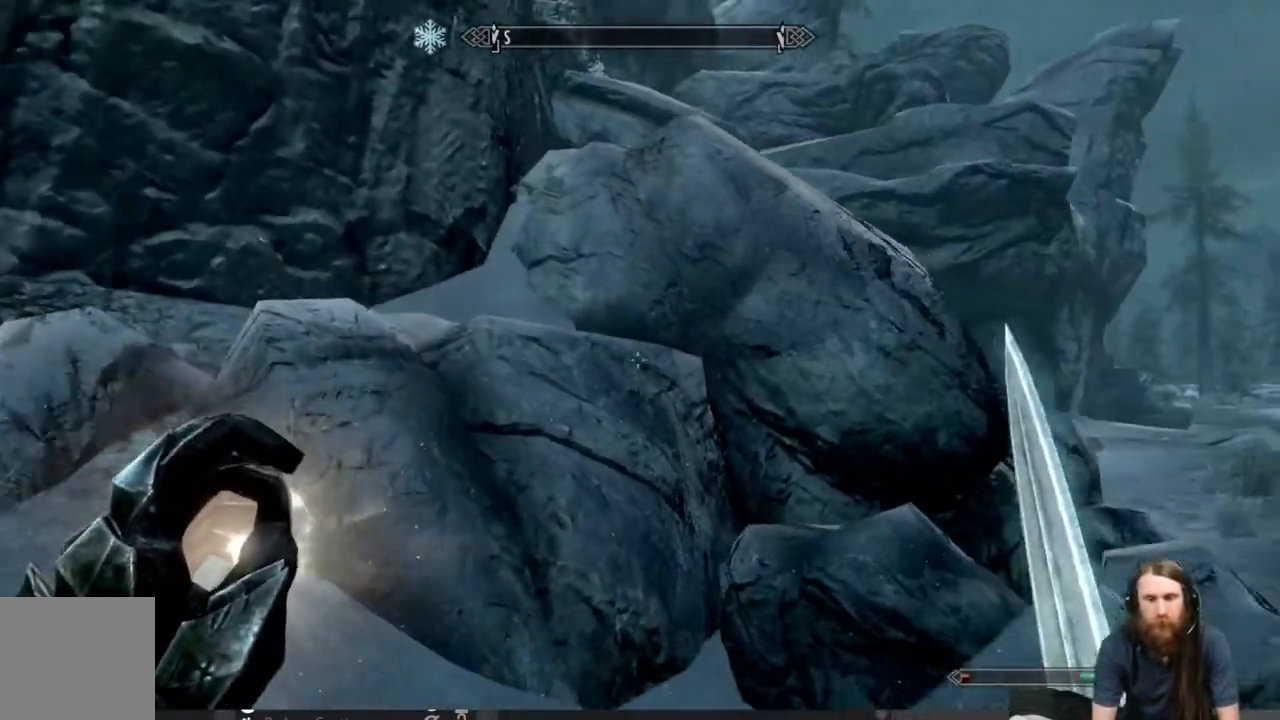
{"buttons": [], "left_stick": "center", "right_stick": "center", "events": [[133, "left_stick", "left"], [467, "left_stick", "center"]]}
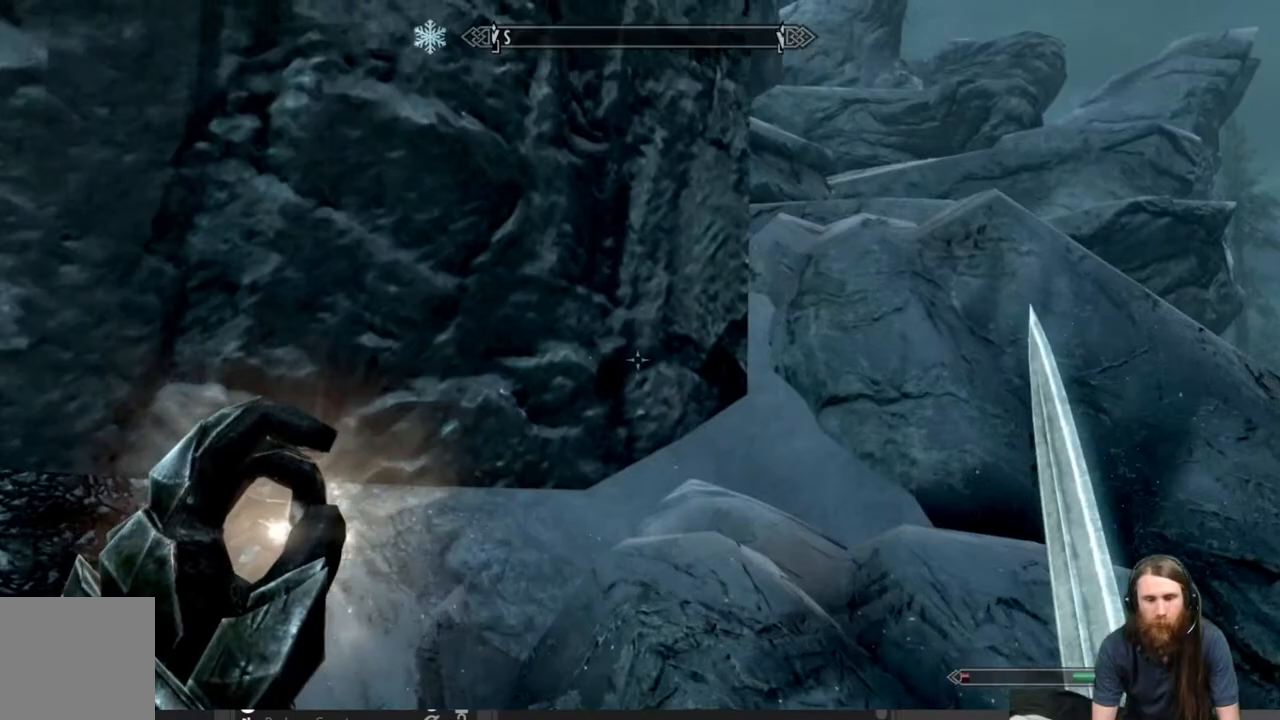
{"buttons": [], "left_stick": "up-right", "right_stick": "down", "events": [[33, "A", "down"], [183, "left_stick", "up-right"], [200, "A", "up"], [383, "right_stick", "down"]]}
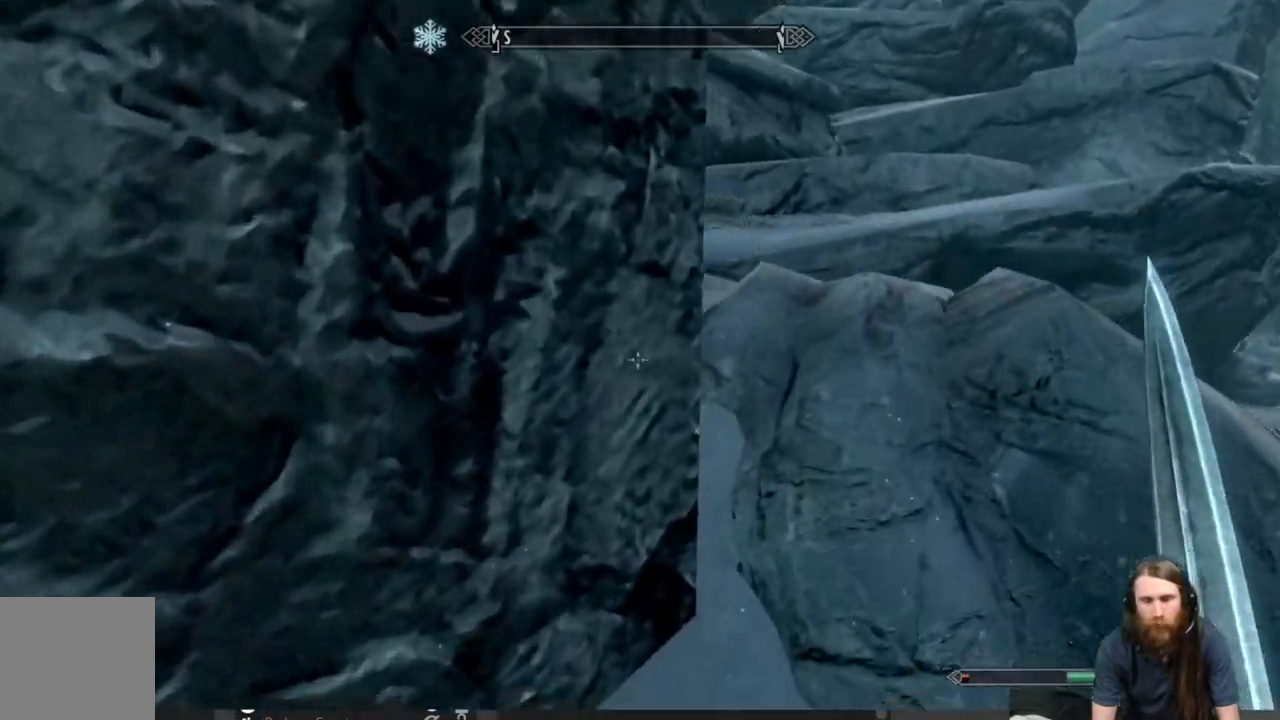
{"buttons": [], "left_stick": "center", "right_stick": "center", "events": [[133, "right_stick", "center"], [367, "left_stick", "center"]]}
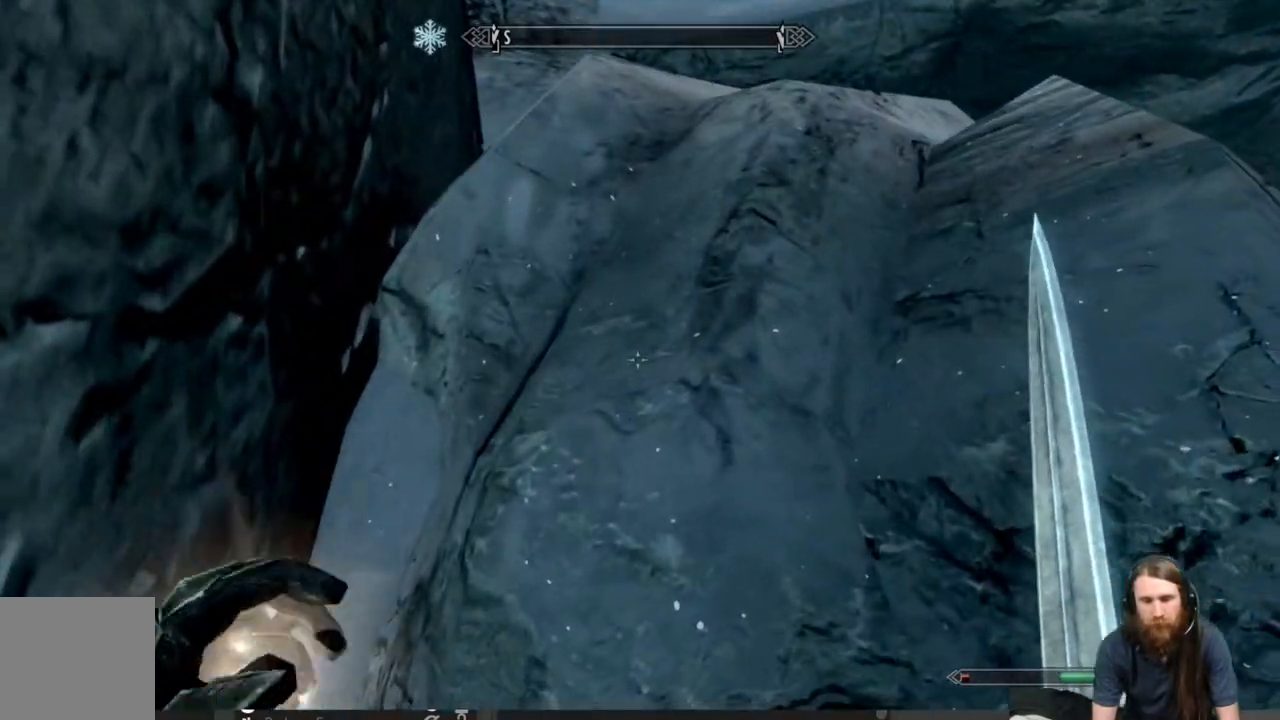
{"buttons": [], "left_stick": "up", "right_stick": "center", "events": [[50, "A", "down"], [267, "left_stick", "up"], [350, "A", "up"]]}
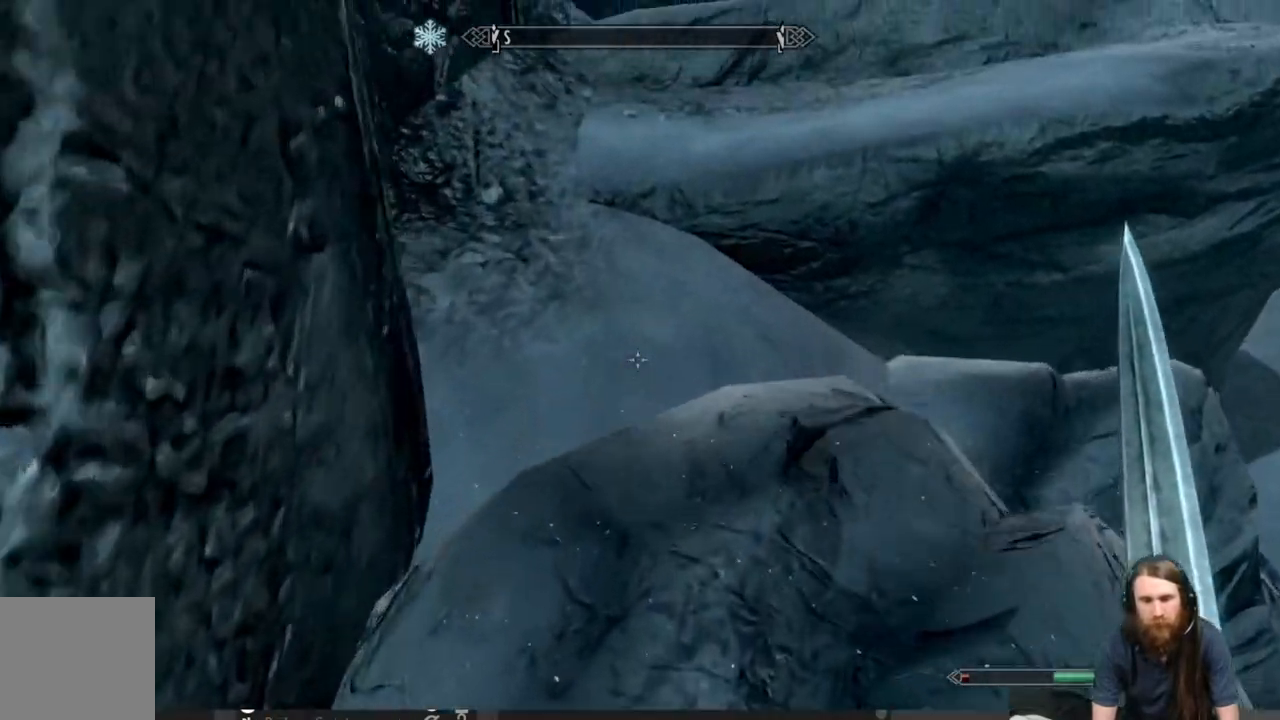
{"buttons": [], "left_stick": "up", "right_stick": "center", "events": [[250, "right_stick", "up"], [400, "right_stick", "center"]]}
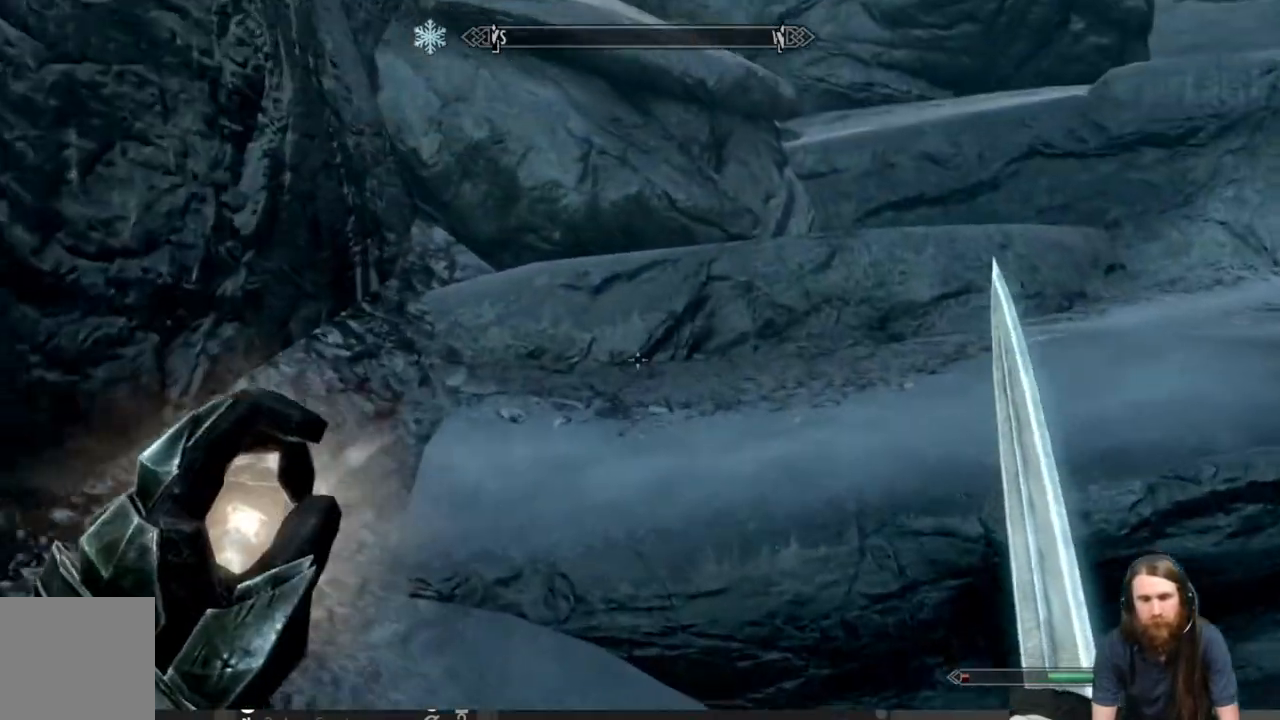
{"buttons": [], "left_stick": "up", "right_stick": "center", "events": [[17, "left_stick", "center"], [167, "A", "down"], [250, "left_stick", "up"], [317, "A", "up"]]}
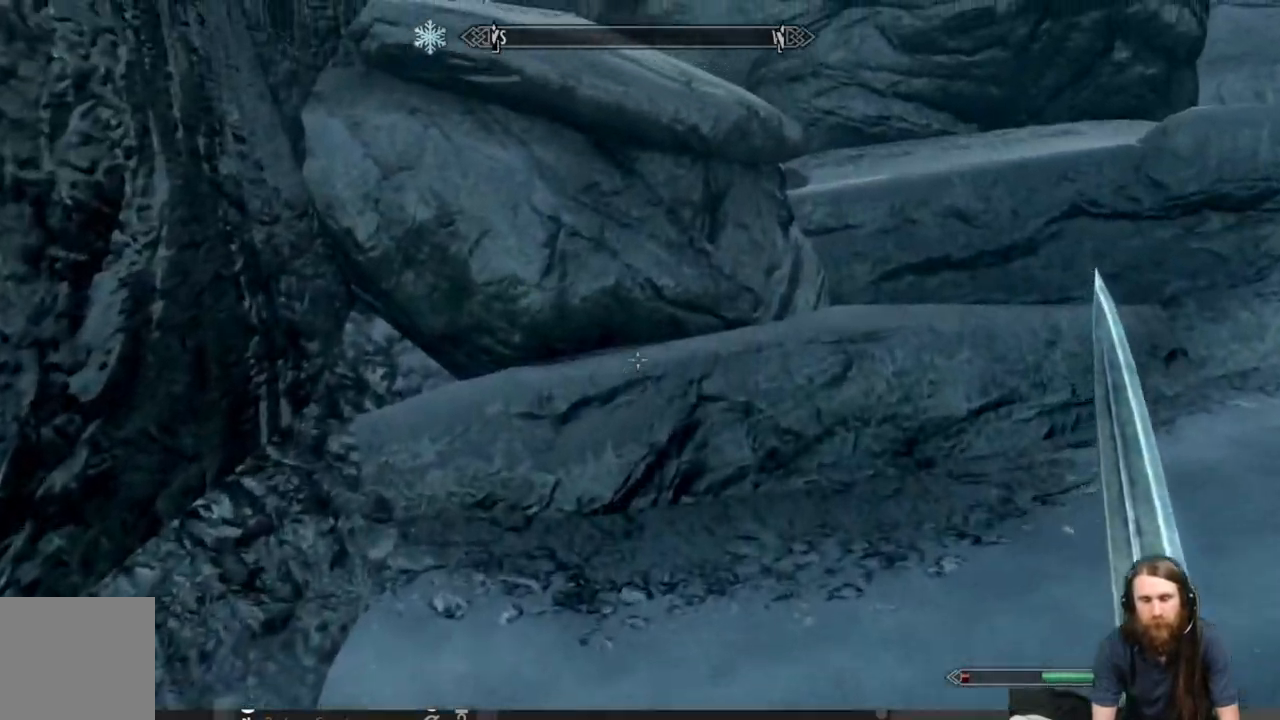
{"buttons": [], "left_stick": "up", "right_stick": "up-right", "events": [[283, "right_stick", "up-right"]]}
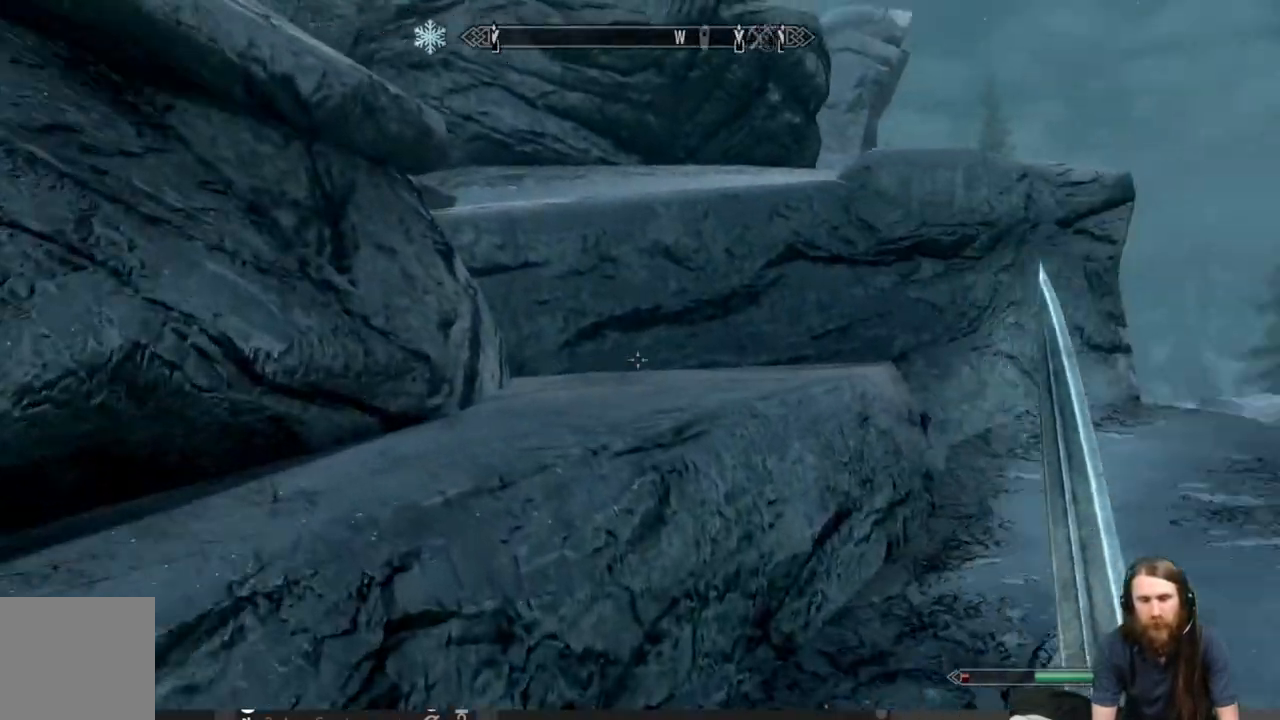
{"buttons": [], "left_stick": "up-right", "right_stick": "down-left", "events": [[117, "right_stick", "center"], [233, "left_stick", "center"], [417, "left_stick", "right"], [483, "left_stick", "up-right"], [500, "right_stick", "down-left"]]}
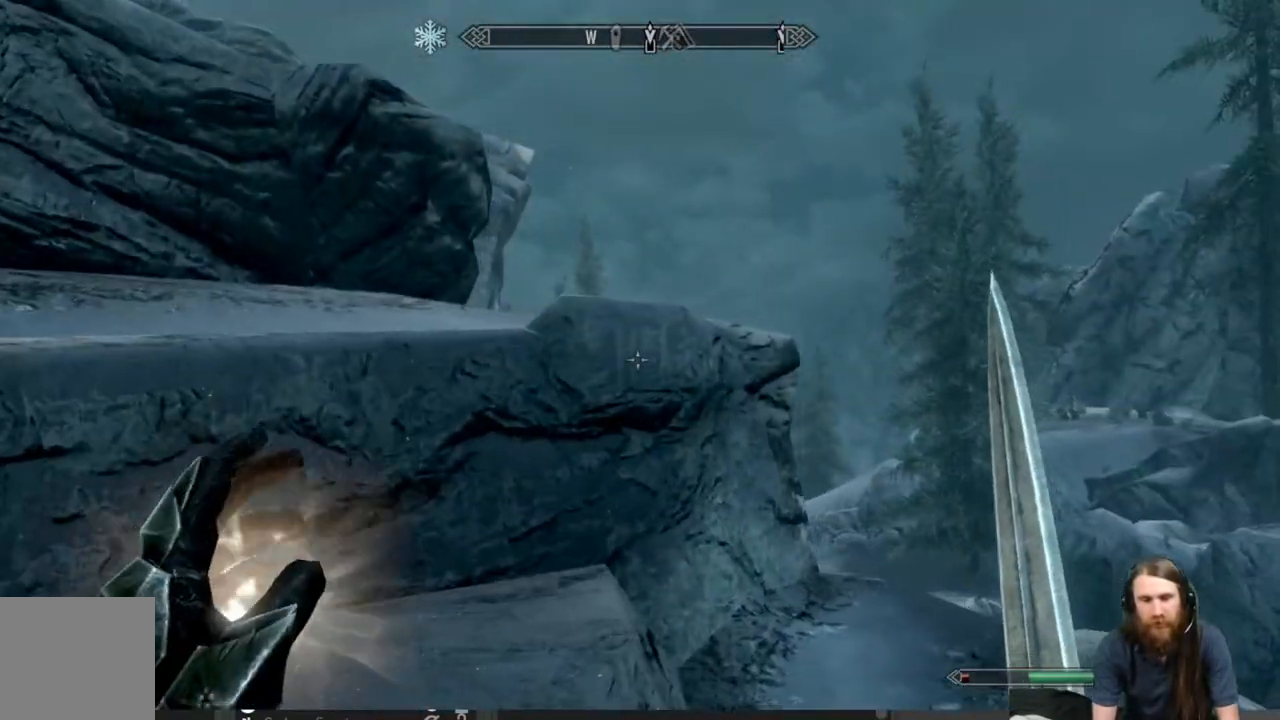
{"buttons": [], "left_stick": "up", "right_stick": "center", "events": [[117, "left_stick", "center"], [183, "right_stick", "center"], [300, "A", "down"], [433, "left_stick", "up"], [450, "A", "up"]]}
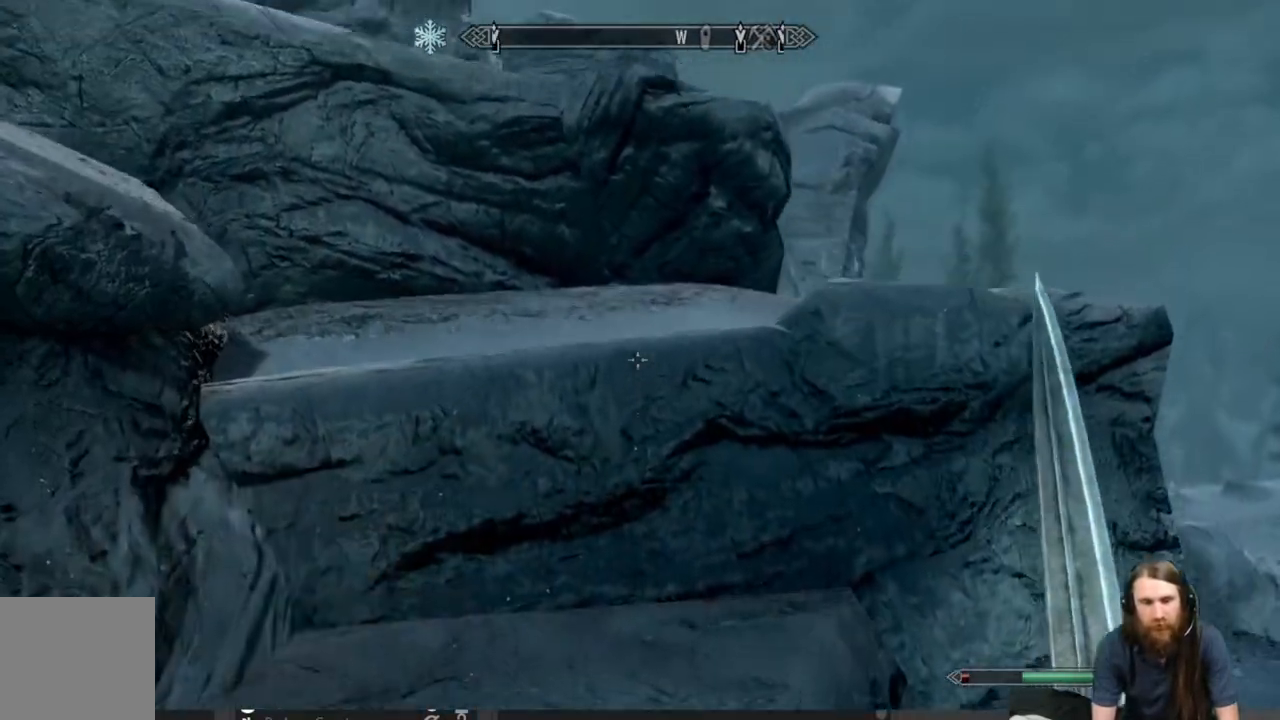
{"buttons": [], "left_stick": "center", "right_stick": "center", "events": [[100, "right_stick", "down-left"], [317, "right_stick", "center"], [500, "left_stick", "center"]]}
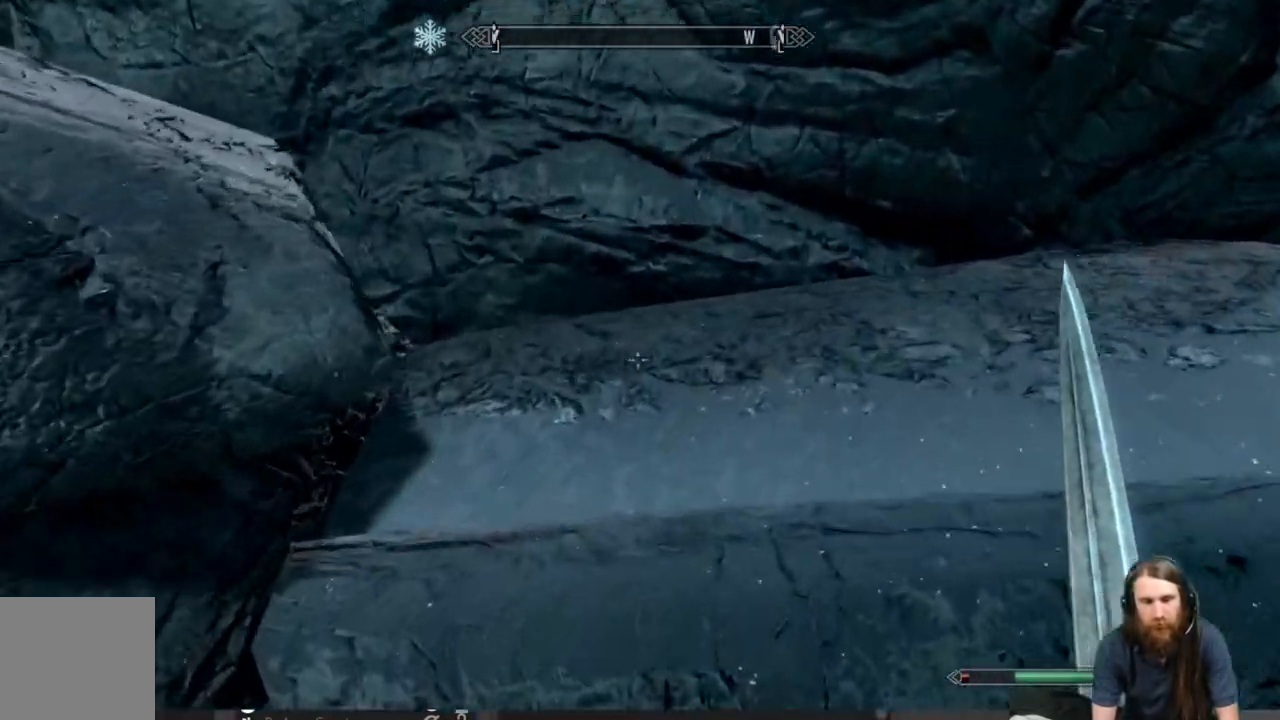
{"buttons": [], "left_stick": "up", "right_stick": "center", "events": [[283, "A", "down"], [433, "A", "up"], [433, "left_stick", "up"]]}
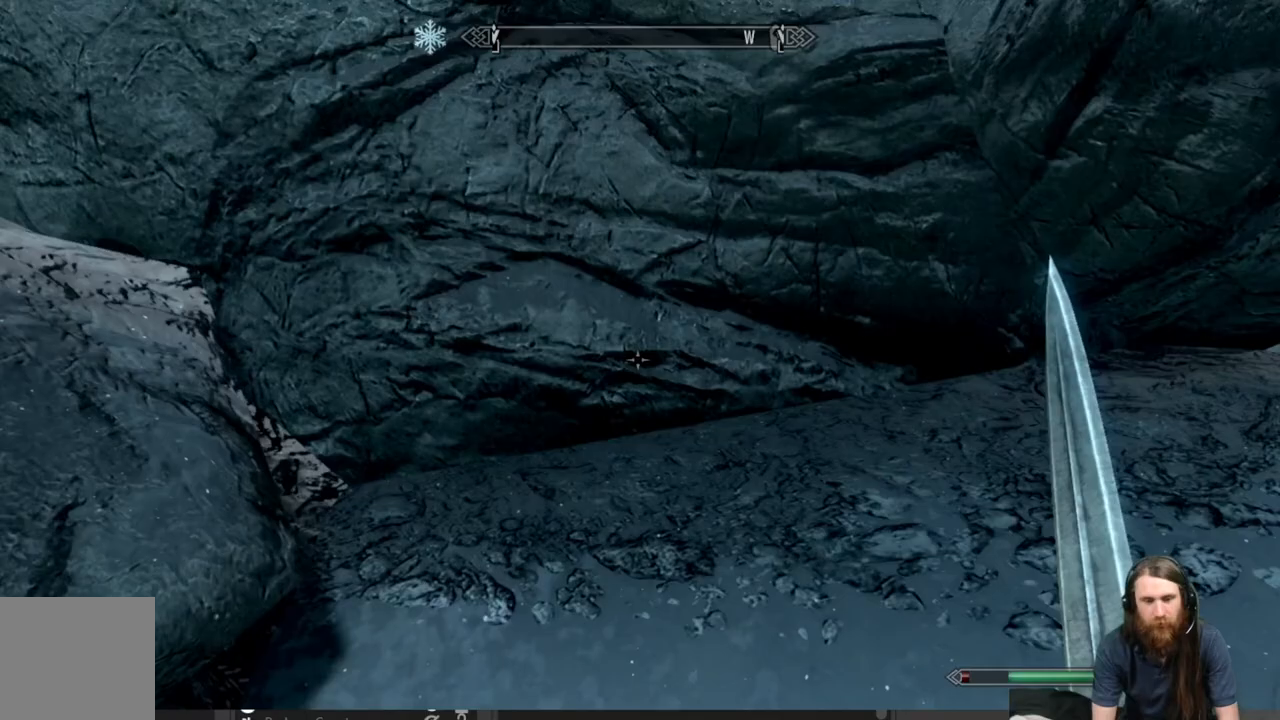
{"buttons": [], "left_stick": "center", "right_stick": "left", "events": [[100, "right_stick", "down-left"], [333, "right_stick", "left"], [467, "left_stick", "center"]]}
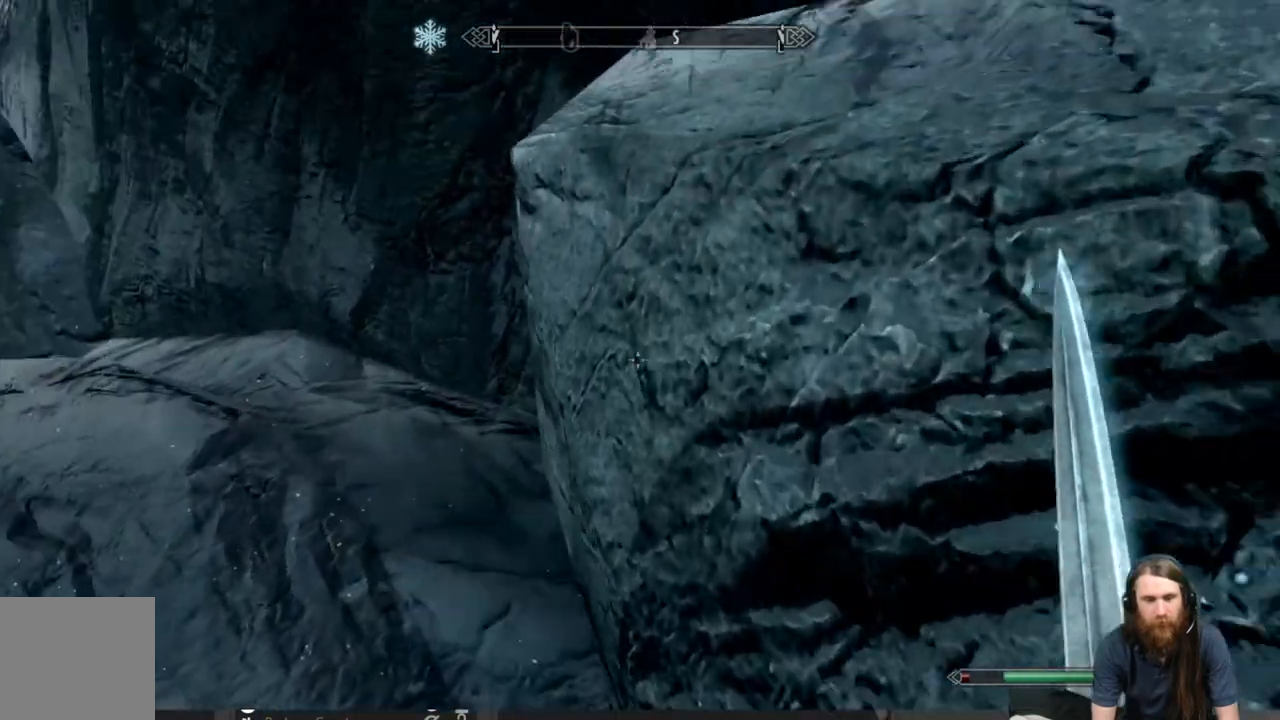
{"buttons": [], "left_stick": "up-left", "right_stick": "center", "events": [[67, "right_stick", "center"], [183, "A", "down"], [317, "A", "up"], [367, "left_stick", "up-left"]]}